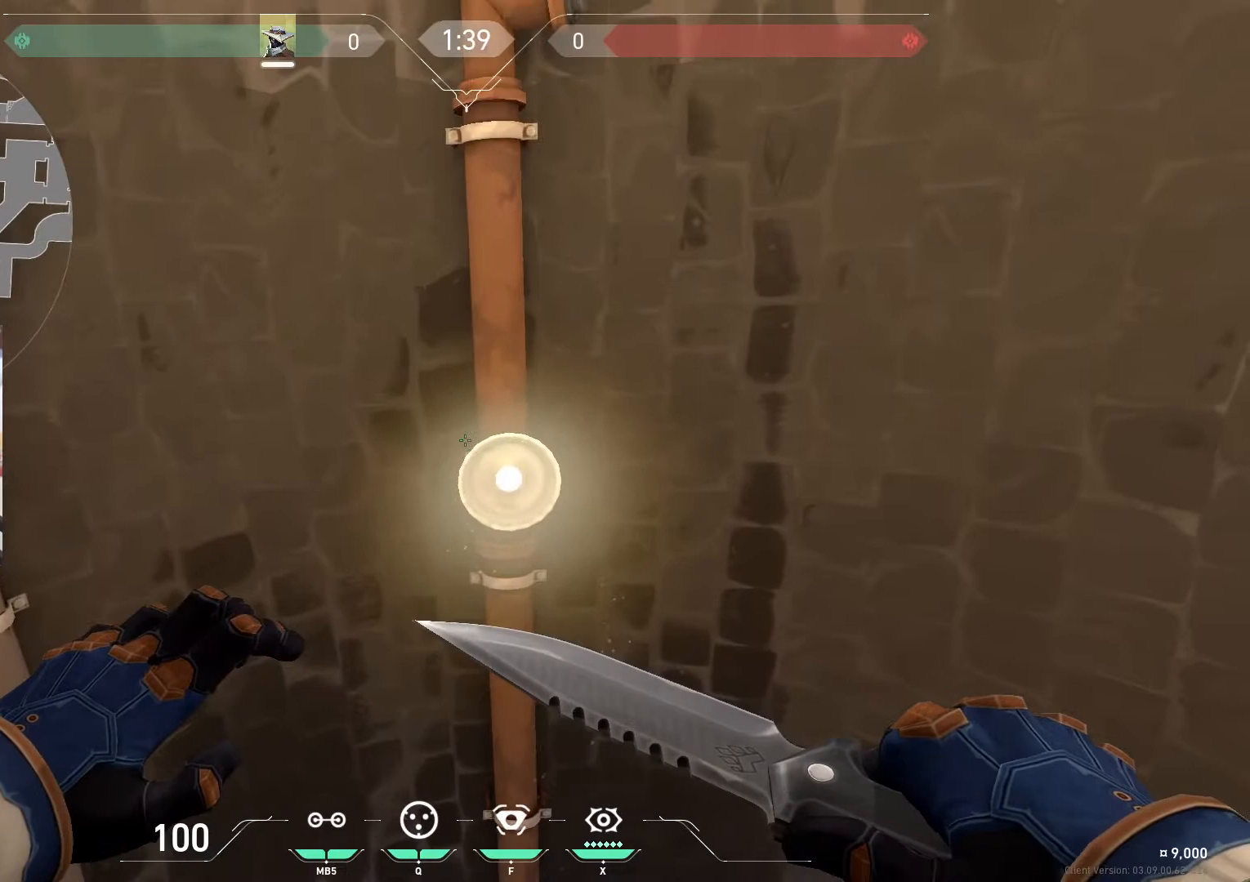
Gameplay with keyboard and mouse; each line is a JSON object with the keys and mouse buttons held at the frame after it. "events" lists presses ("down") and releases ("up") of "1", "2", "3", "4", "5", "a", "alt", "c", "ctrl", "d", "e", "f", "q", "r", "s", "shift", "space", "tab", "v", "w", "x", "z", "mouse_left", "mouse_middle", "mouse_right", "mouse_wheel_up" and "mouse_wheel_down" between this image and that frame as [ms after this image, input, new state], when the widget could be followed in between. "mouse_left", "mouse_middle", "mouse_right", "mouse_wheel_up", "mouse_wheel_down" = the "left", "middle", "right", "wheel_up", "wheel_down" buttons of the "mouse" list. No other keys are recorded. Mouse movement is not recorded.
{"keys": [], "mouse": [], "events": []}
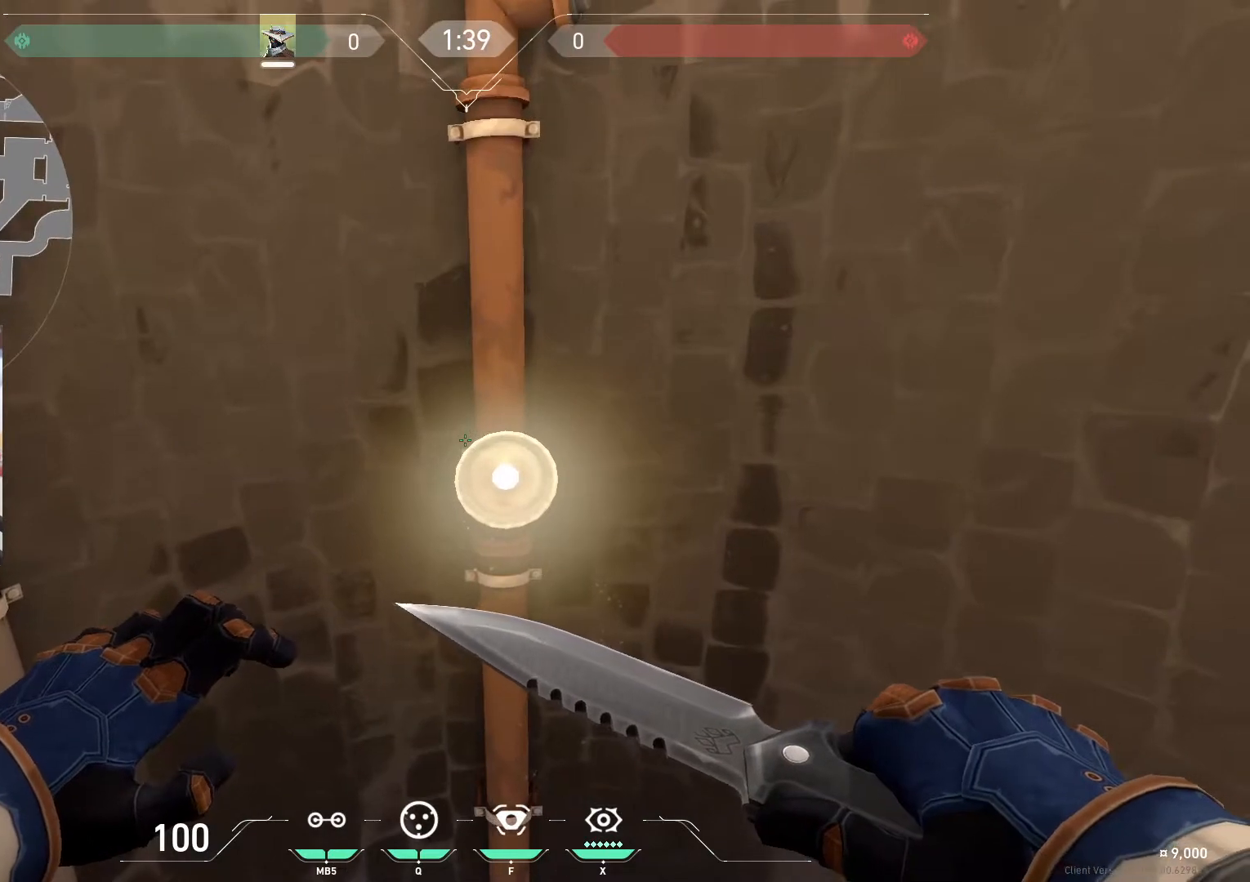
{"keys": [], "mouse": [], "events": [[133, "q", "down"], [267, "q", "up"]]}
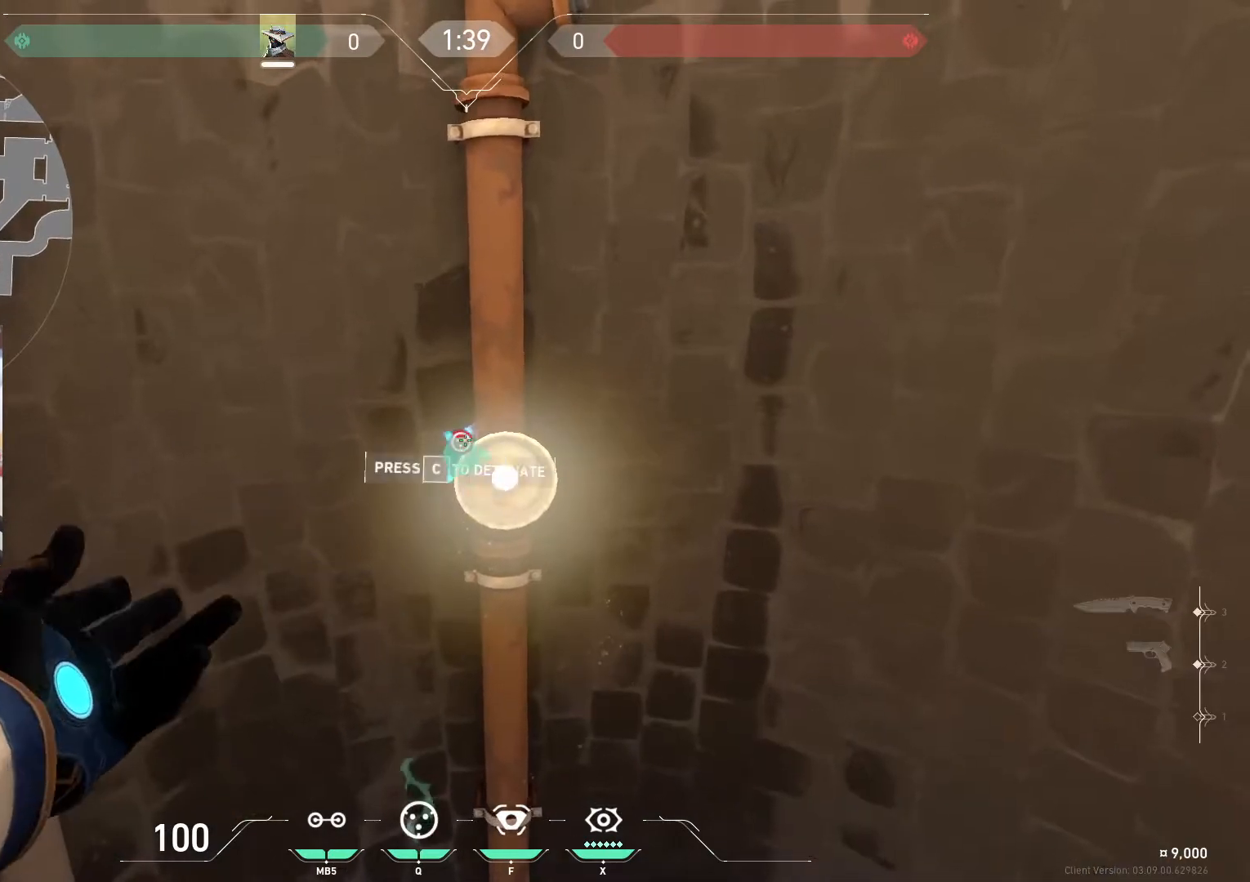
{"keys": [], "mouse": [], "events": []}
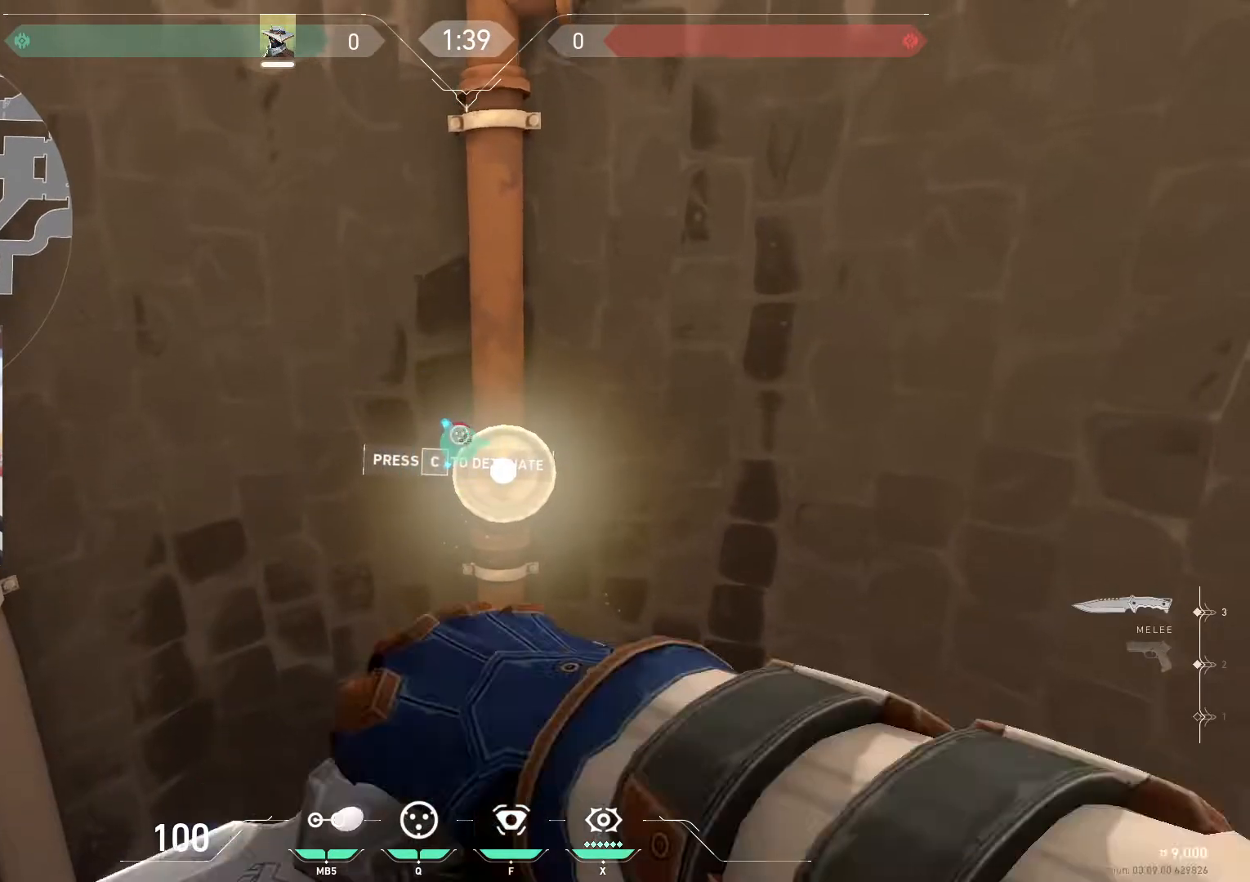
{"keys": ["s"], "mouse": [], "events": [[200, "s", "down"], [300, "a", "down"], [434, "a", "up"]]}
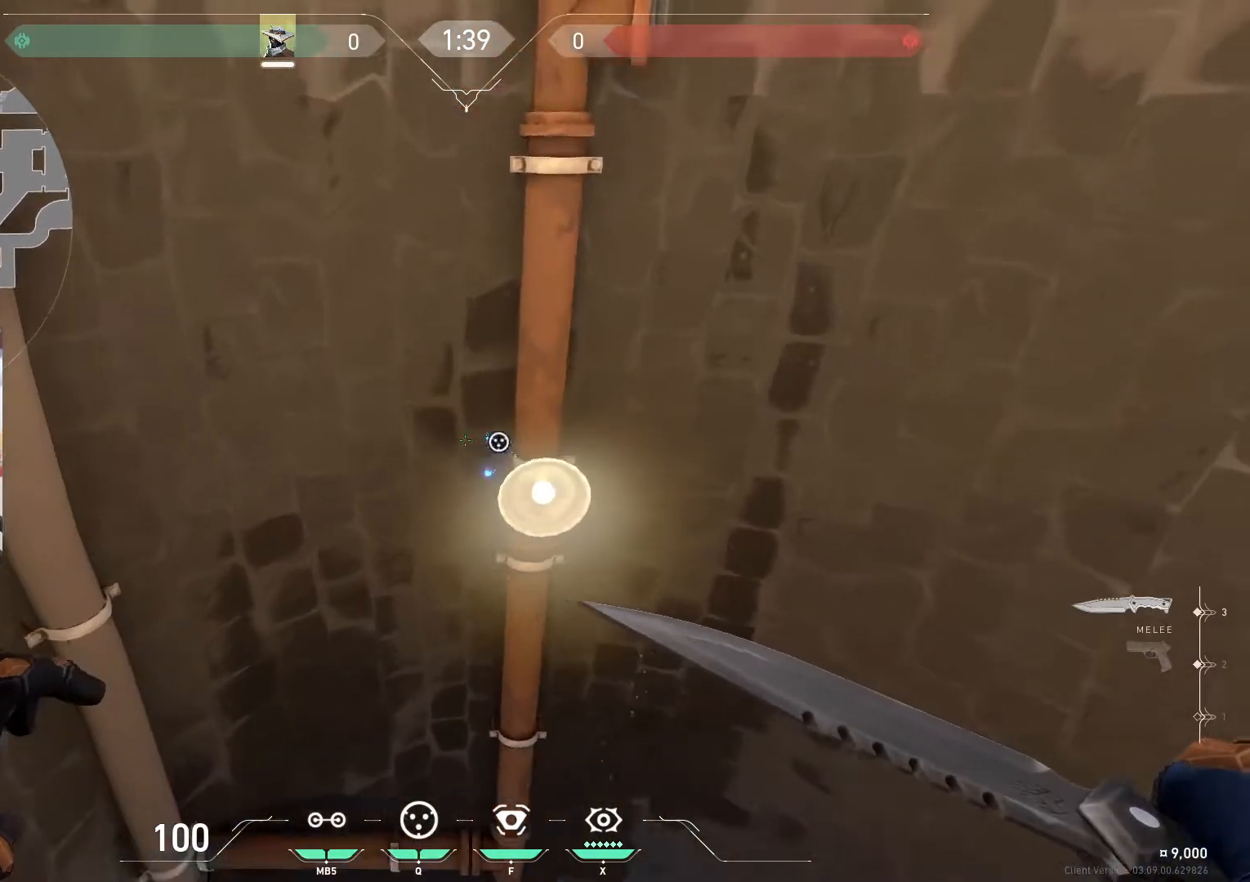
{"keys": ["d", "s"], "mouse": [], "events": [[100, "d", "down"]]}
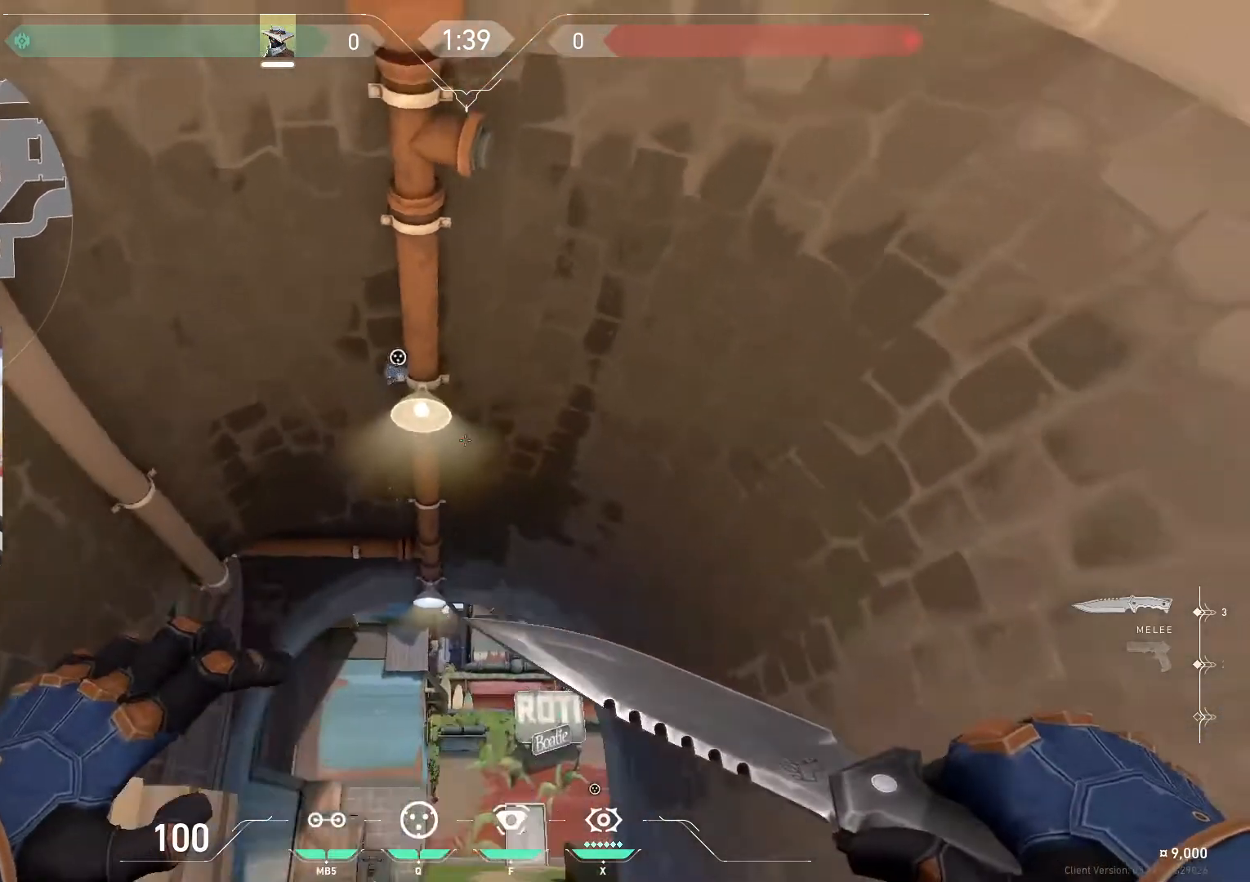
{"keys": ["a", "s"], "mouse": [], "events": [[233, "d", "up"], [500, "a", "down"]]}
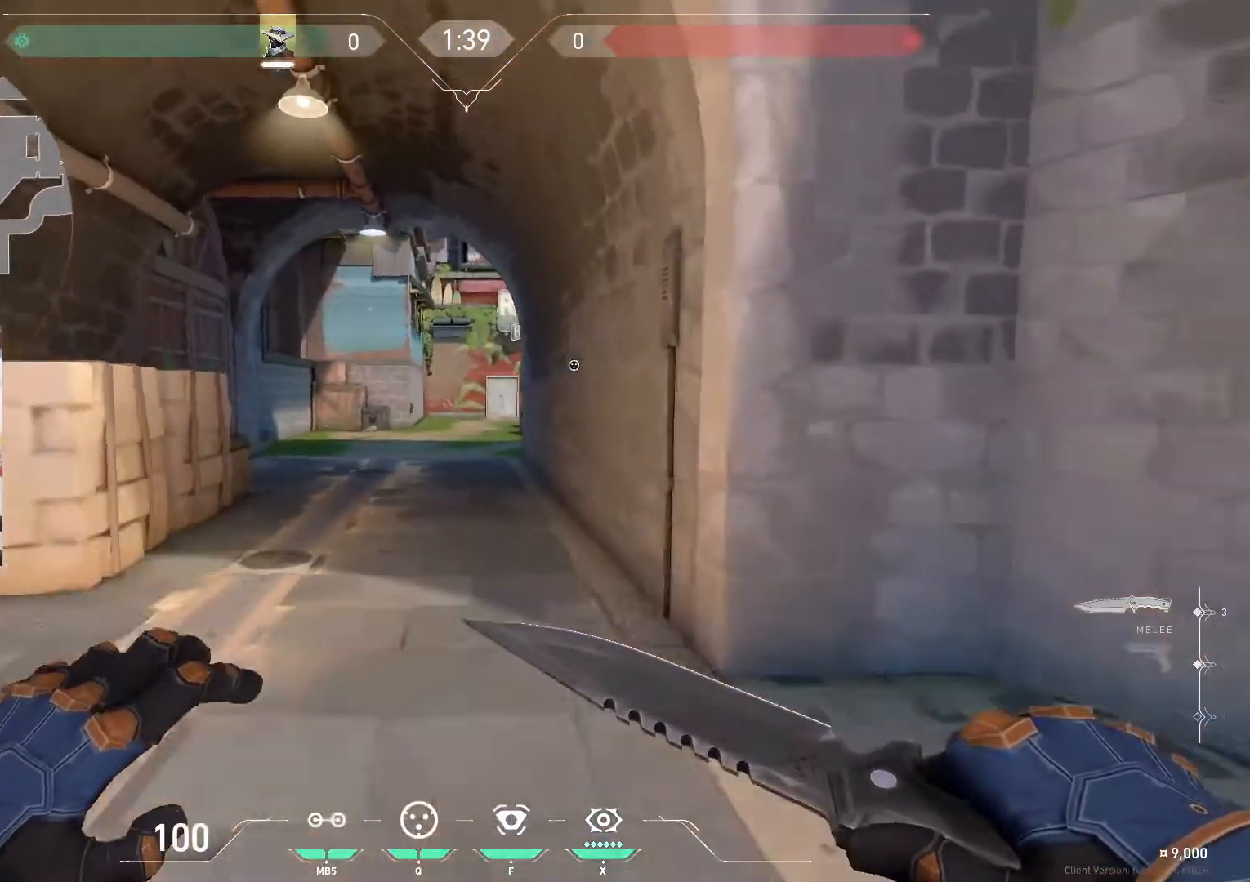
{"keys": ["a", "w"], "mouse": [], "events": [[134, "mouse_wheel_down", "down"], [234, "mouse_wheel_down", "up"], [234, "s", "up"], [434, "w", "down"]]}
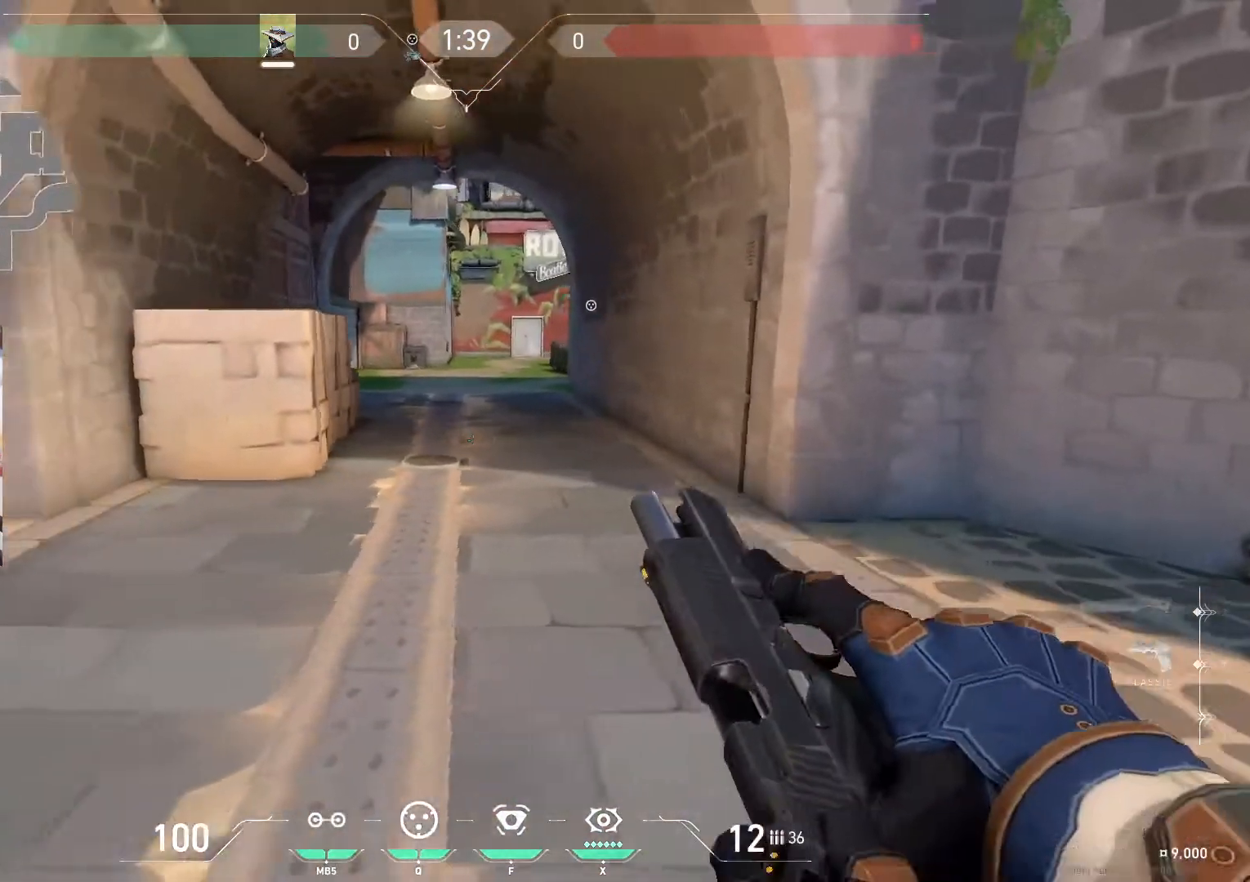
{"keys": ["d", "w"], "mouse": [], "events": [[33, "a", "up"], [167, "d", "down"]]}
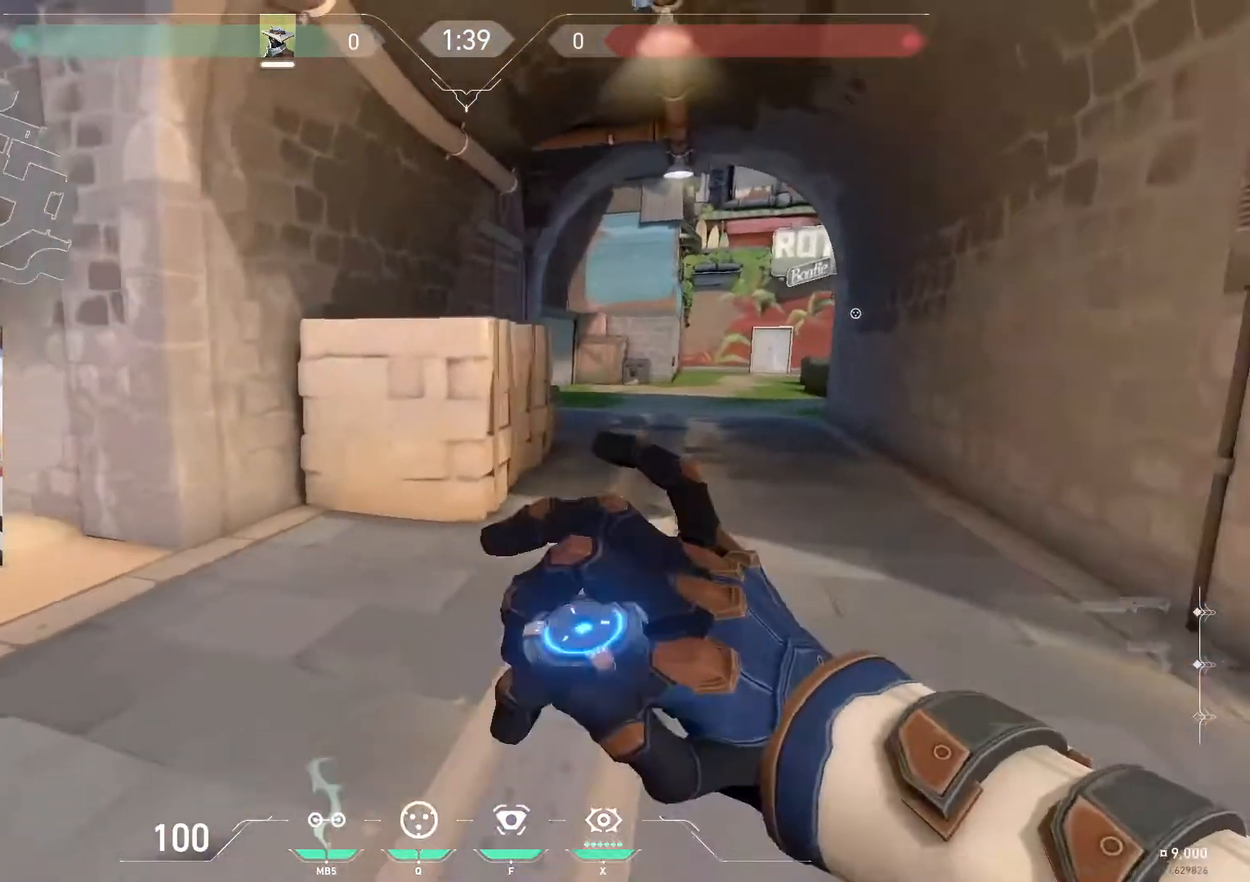
{"keys": ["d", "w"], "mouse": [], "events": []}
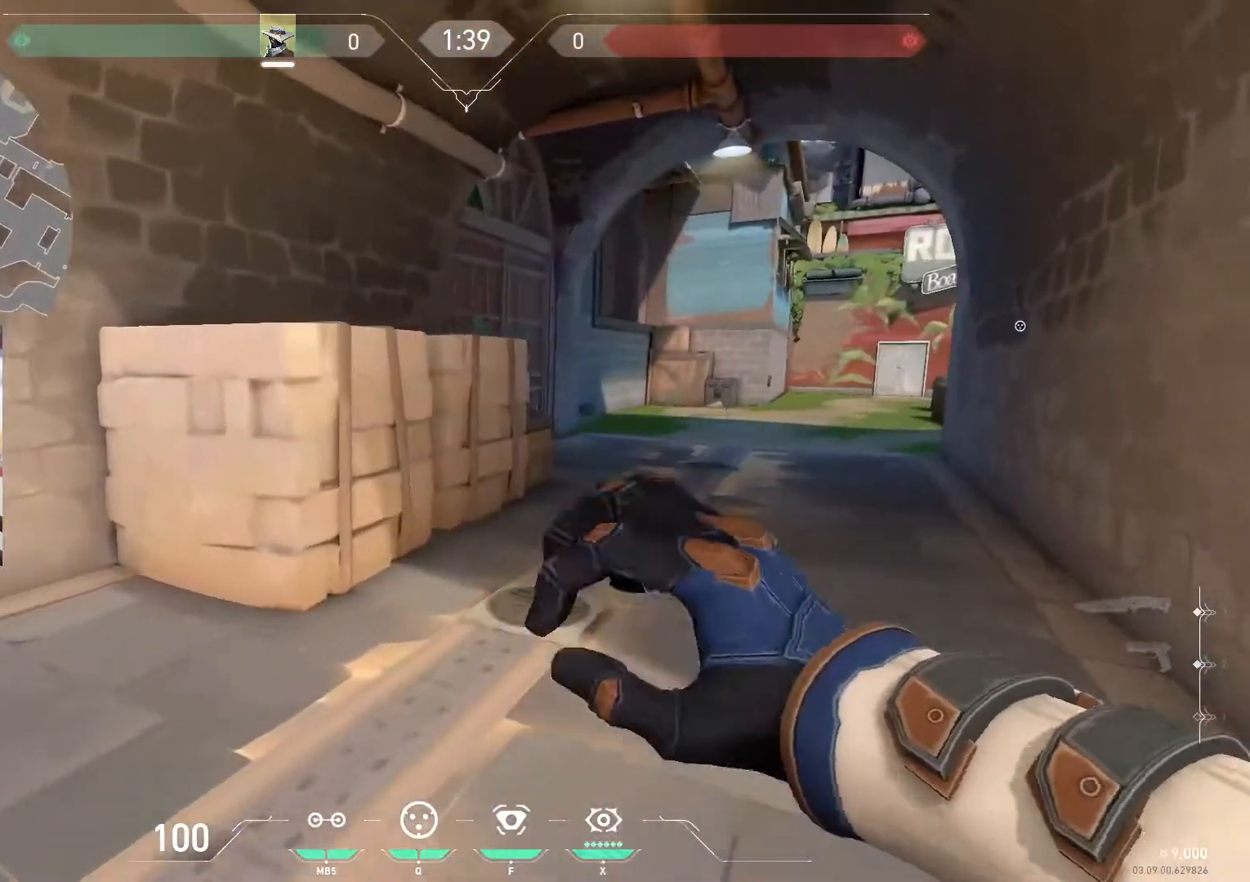
{"keys": ["d", "w"], "mouse": [], "events": []}
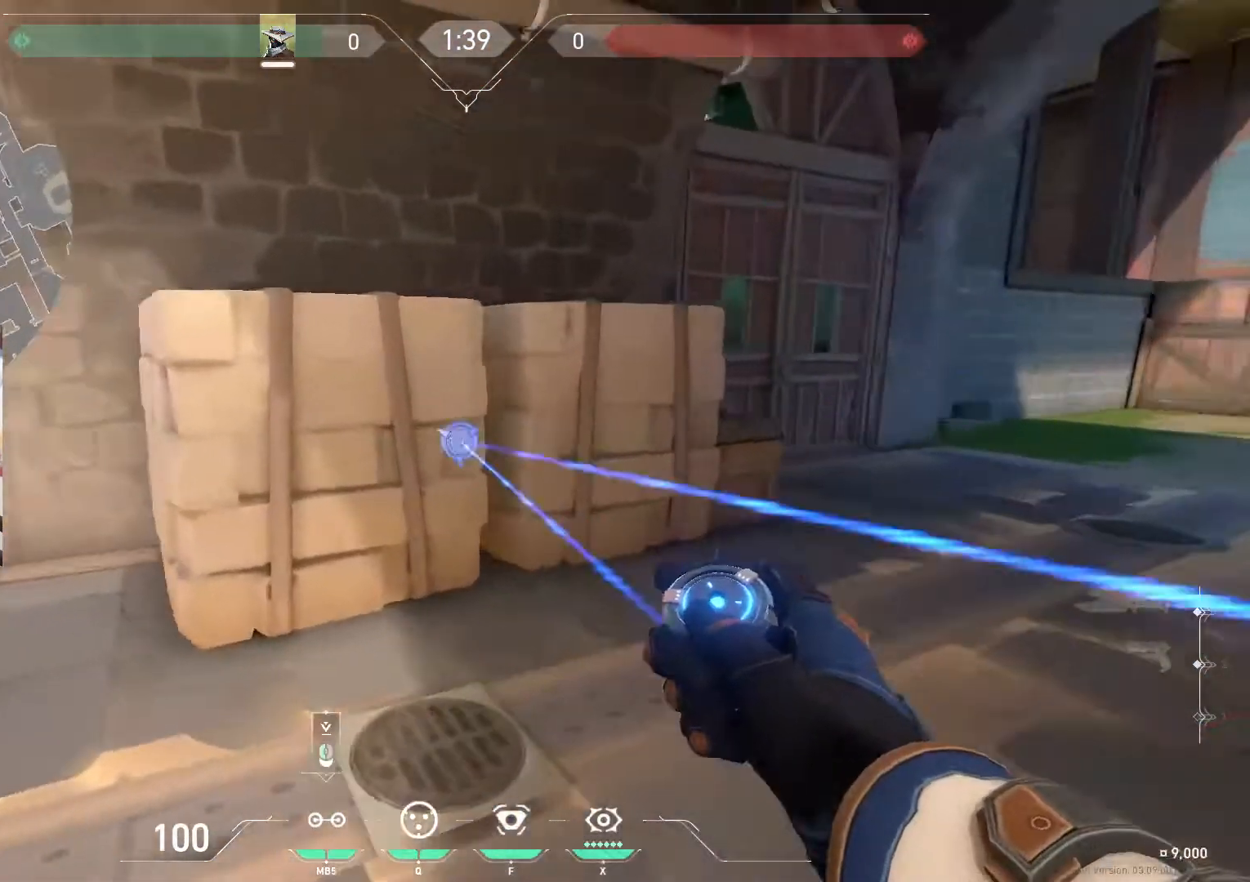
{"keys": [], "mouse": [], "events": [[267, "w", "up"], [367, "d", "up"]]}
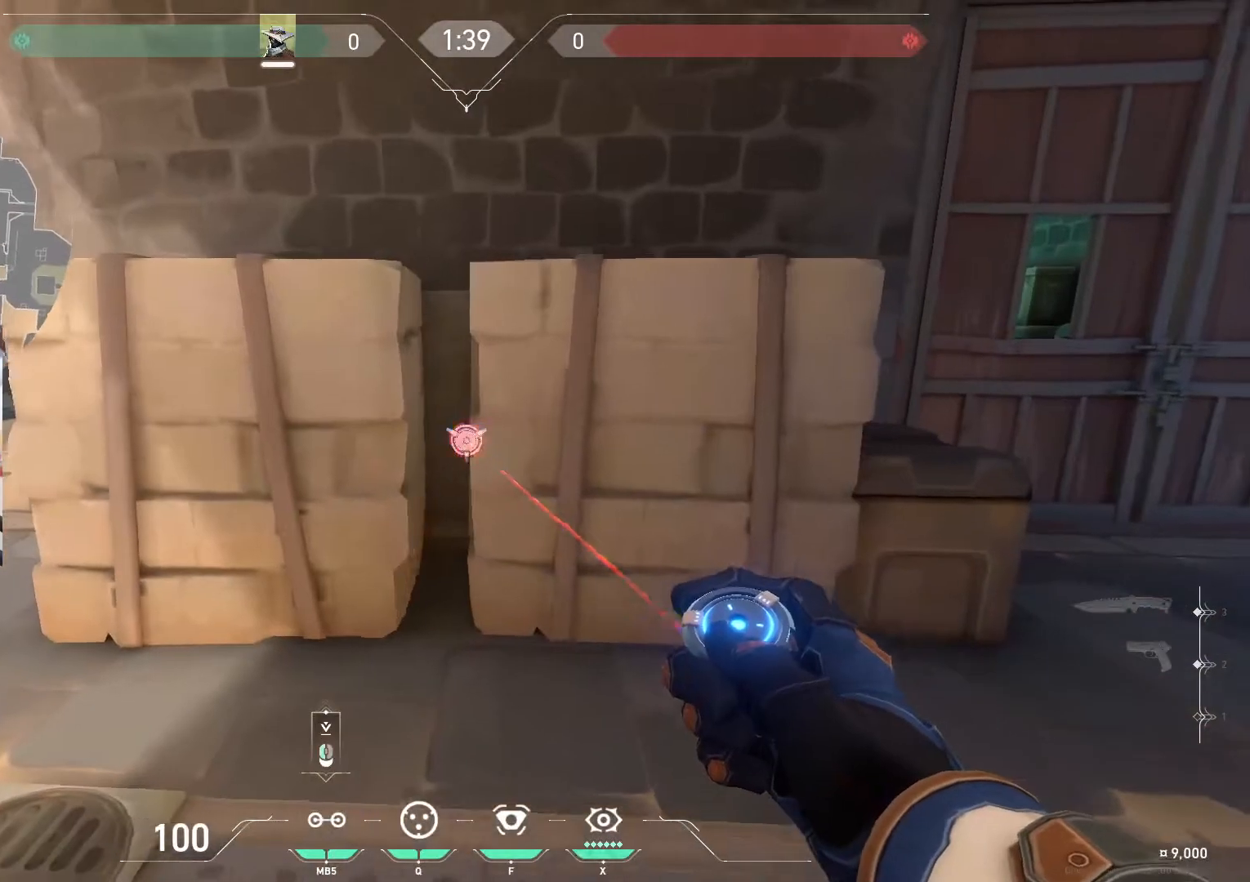
{"keys": [], "mouse": [], "events": [[301, "a", "down"], [334, "a", "up"]]}
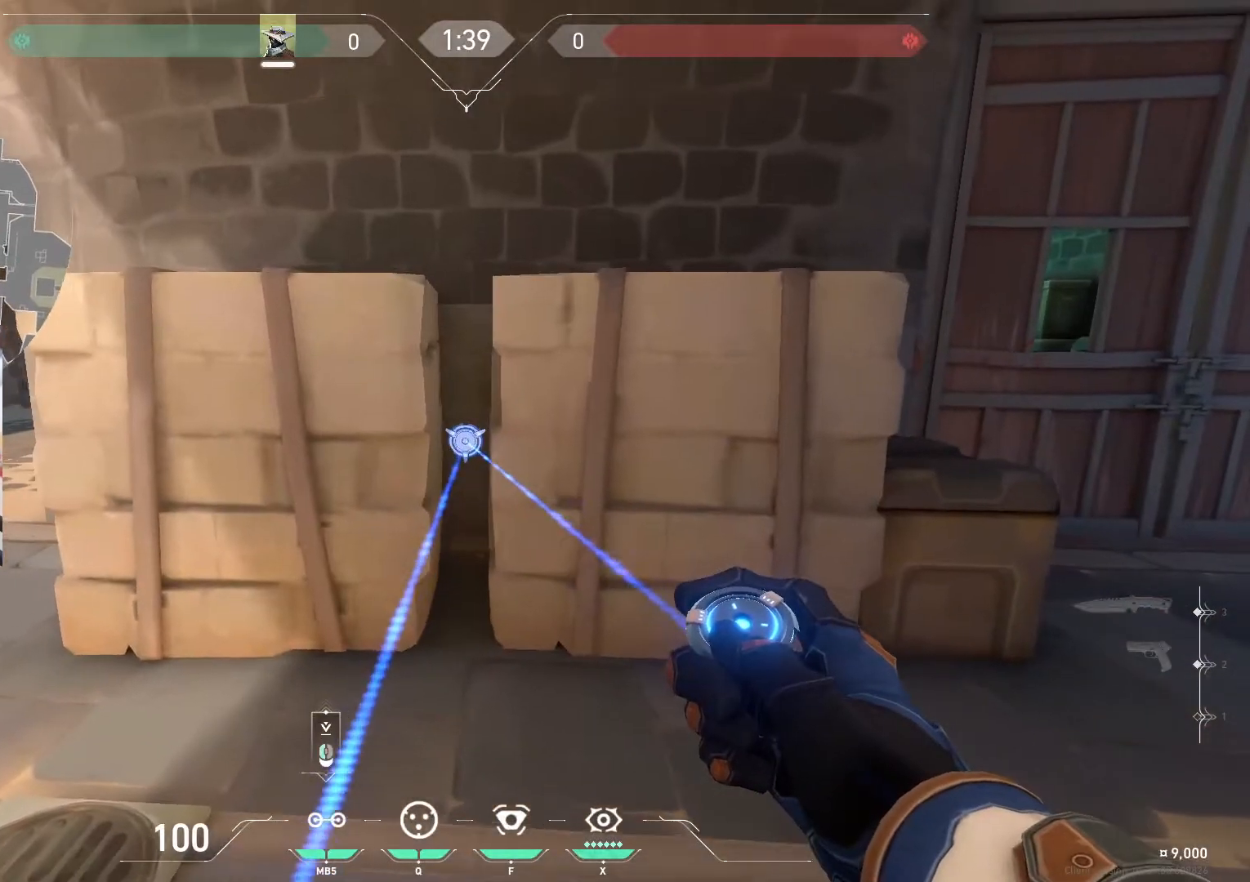
{"keys": [], "mouse": [], "events": []}
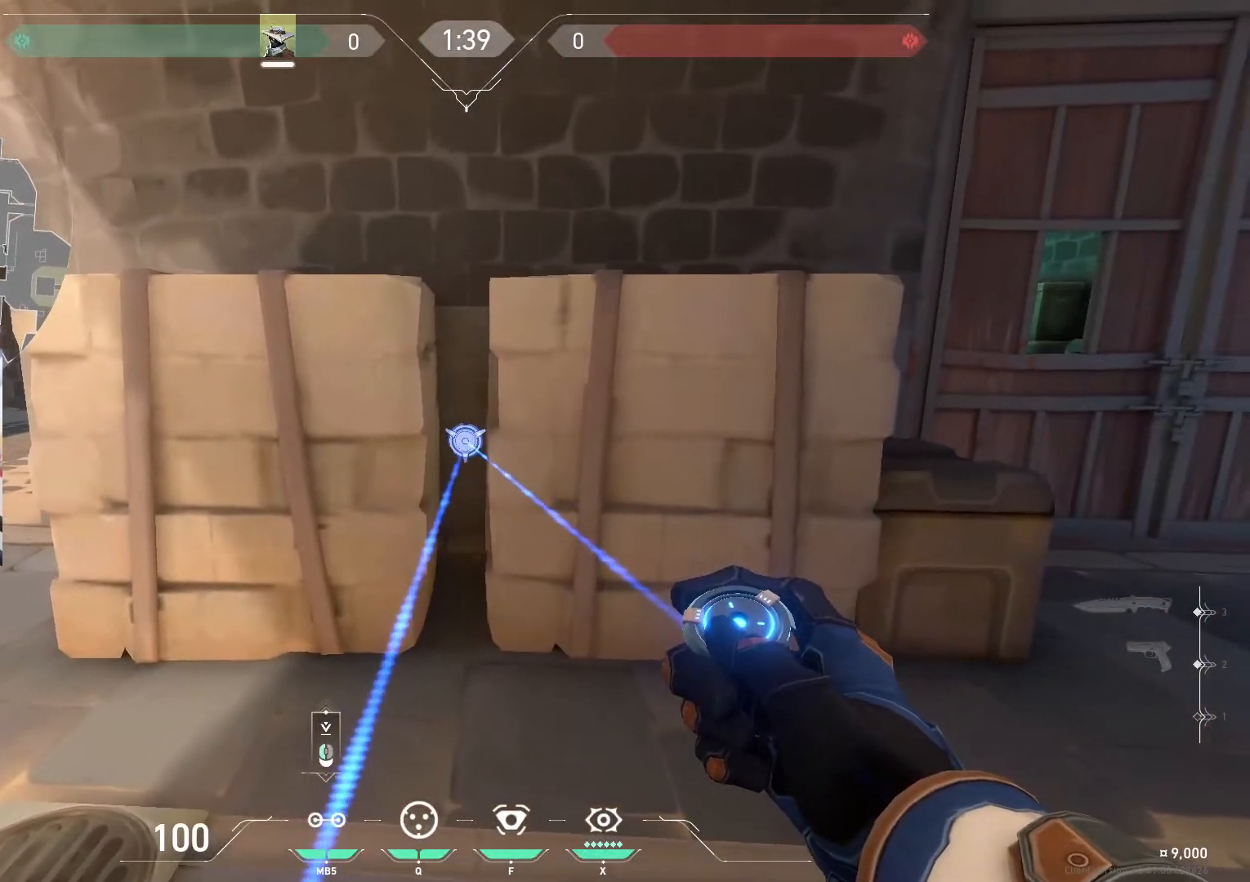
{"keys": [], "mouse": ["left"], "events": [[434, "mouse_left", "down"]]}
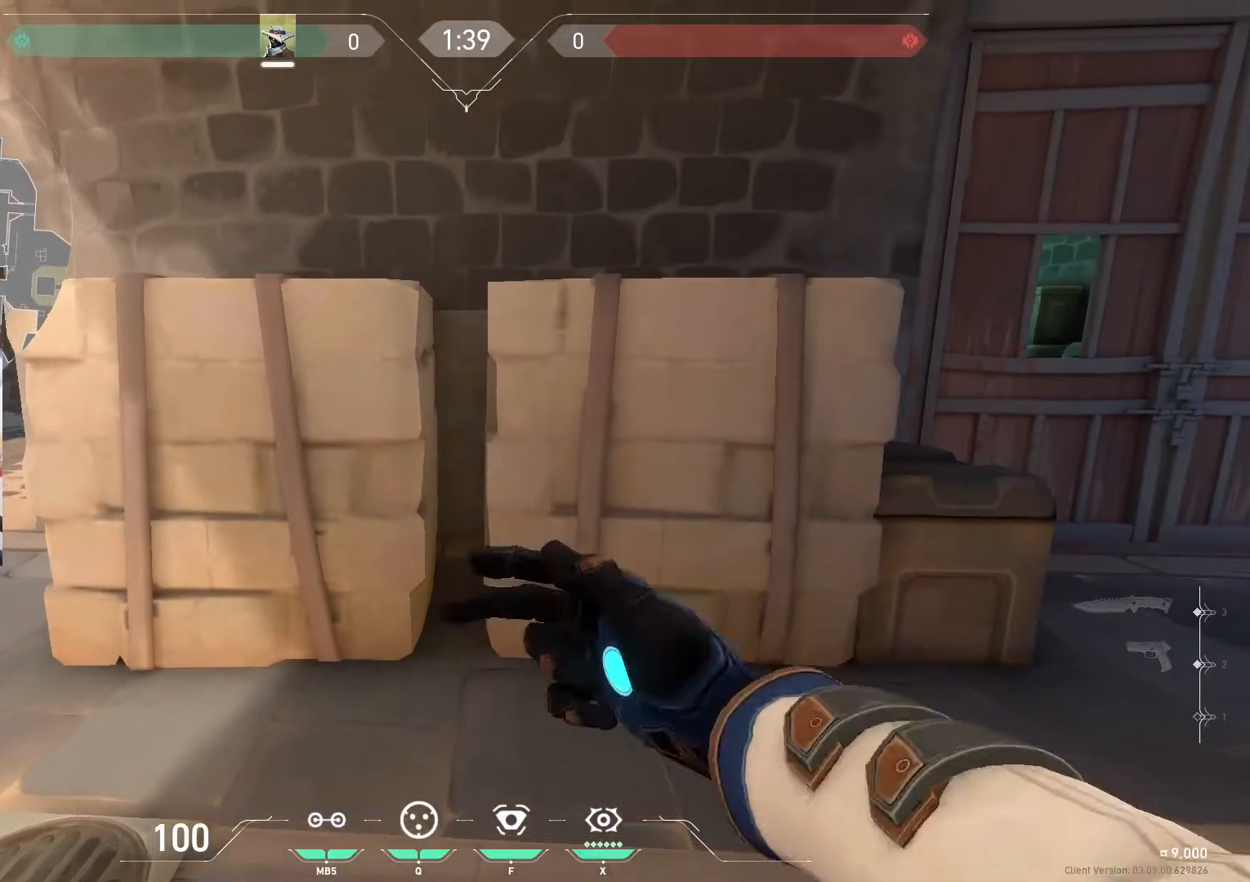
{"keys": ["d", "s"], "mouse": [], "events": [[67, "mouse_left", "up"], [100, "d", "down"], [434, "s", "down"]]}
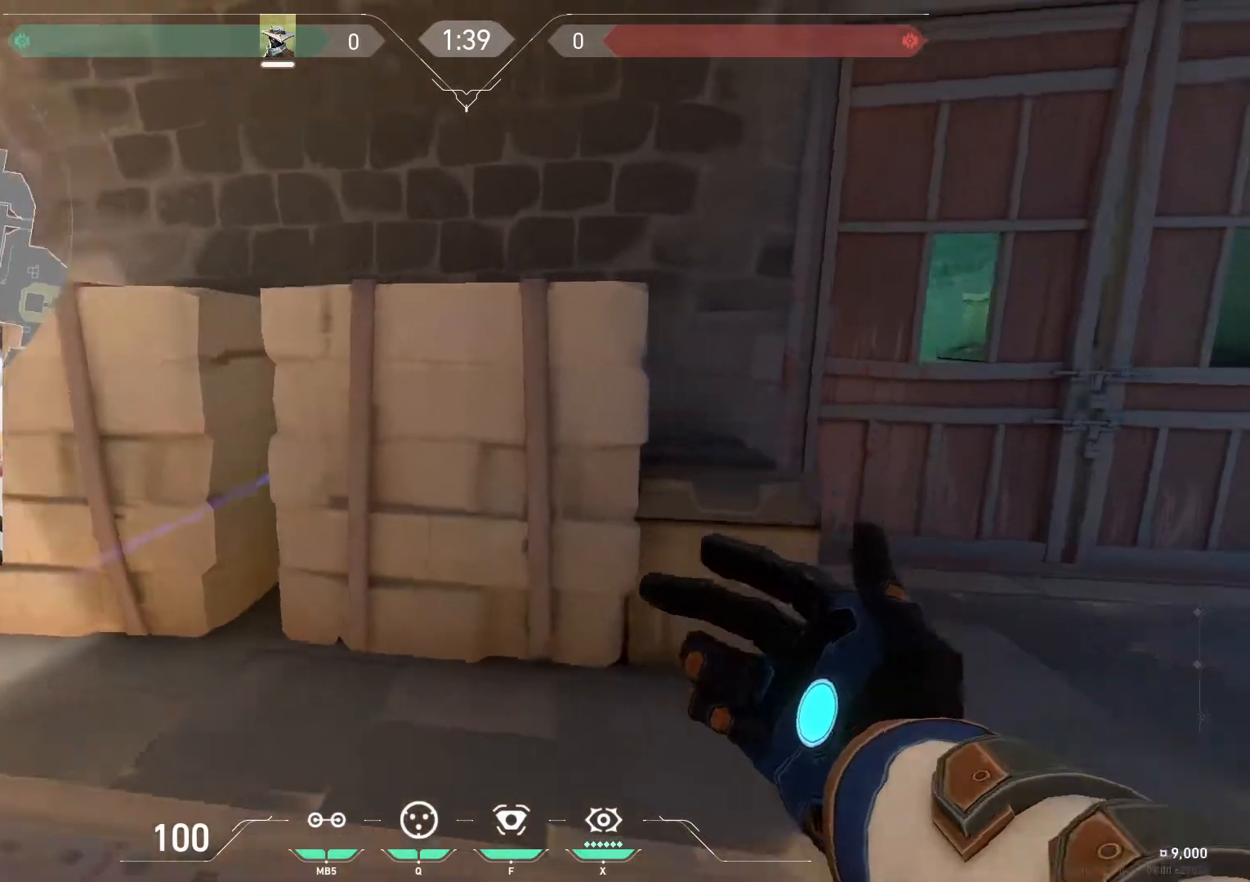
{"keys": ["d"], "mouse": [], "events": [[401, "s", "up"]]}
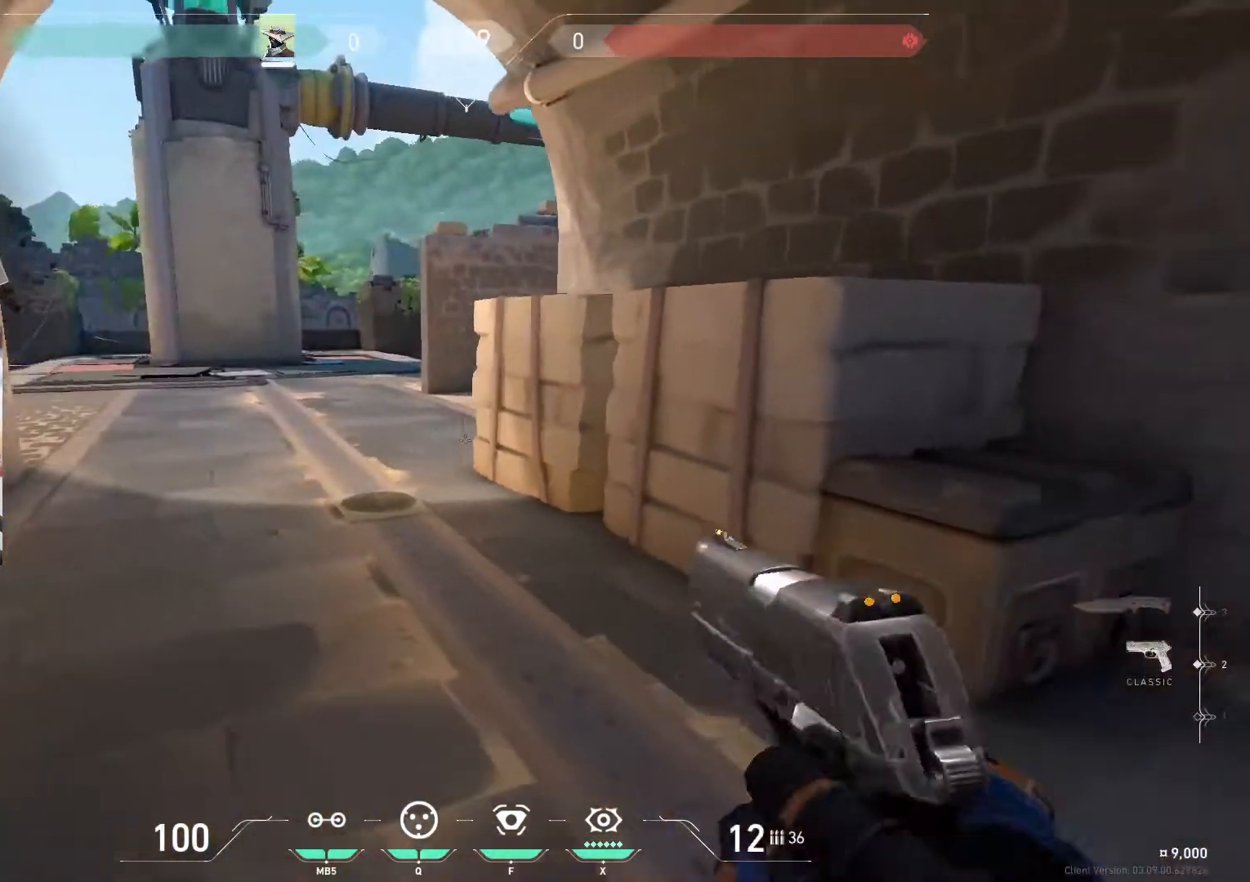
{"keys": ["d", "w"], "mouse": [], "events": [[33, "a", "down"], [67, "d", "up"], [67, "w", "down"], [200, "a", "up"], [200, "d", "down"]]}
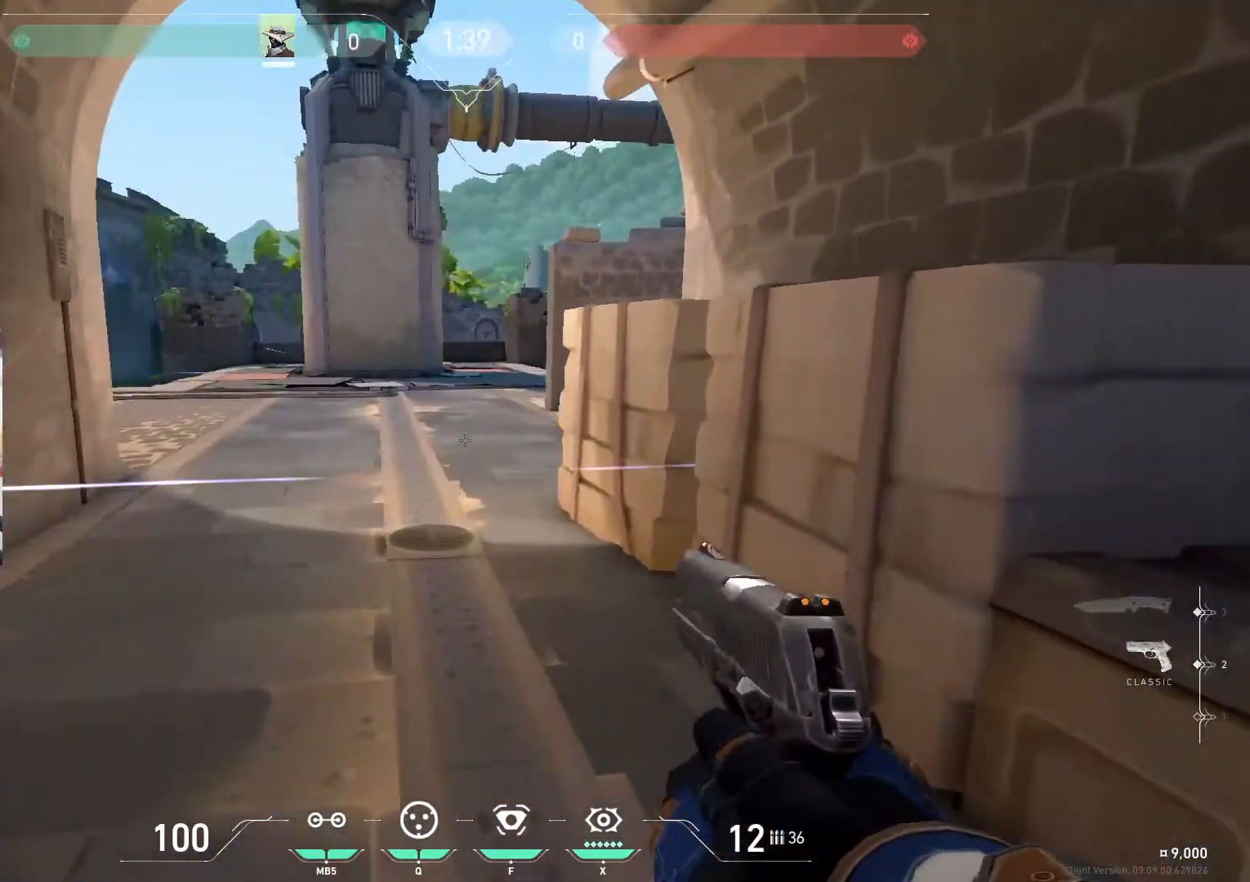
{"keys": ["d", "w"], "mouse": [], "events": [[34, "d", "up"], [234, "a", "down"], [334, "a", "up"], [334, "d", "down"]]}
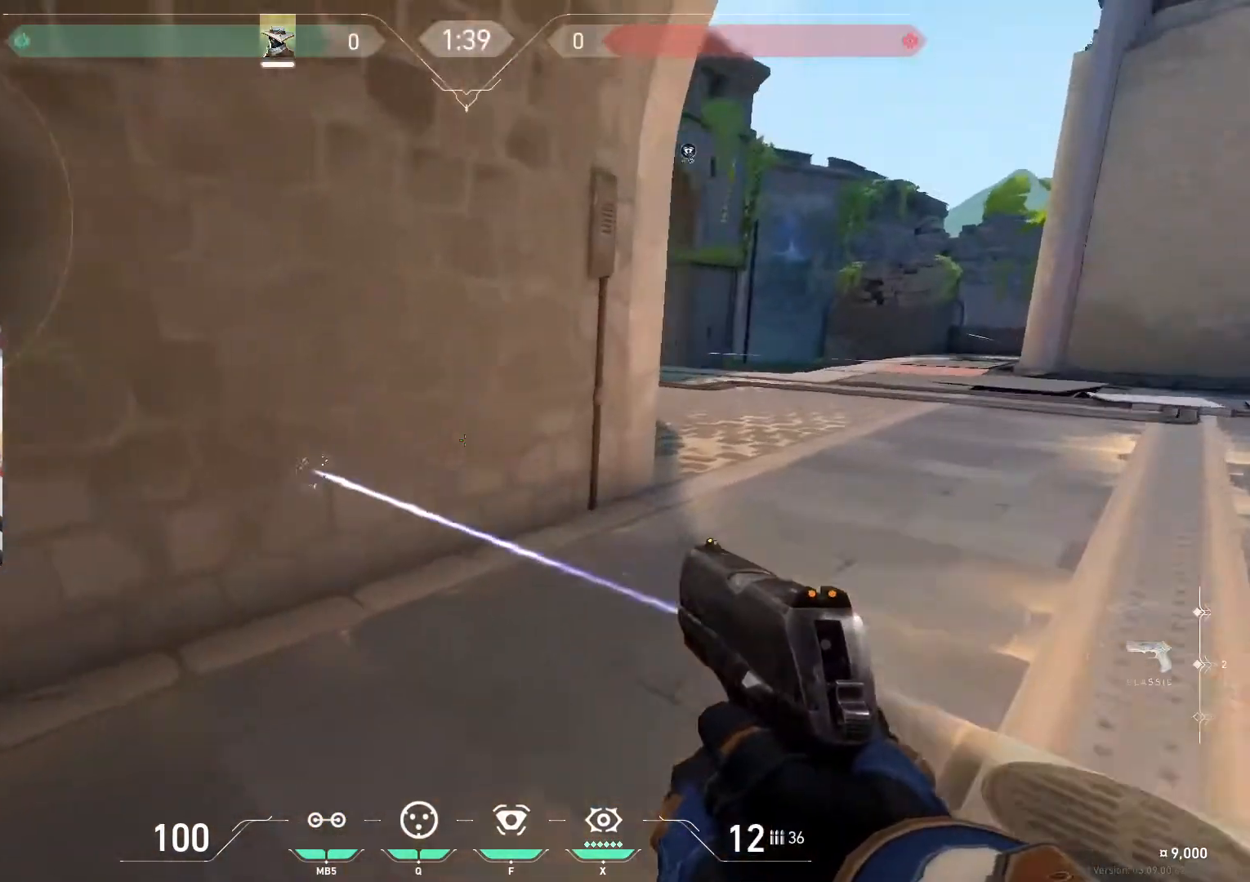
{"keys": ["a"], "mouse": [], "events": [[133, "a", "down"], [133, "d", "up"], [133, "w", "up"]]}
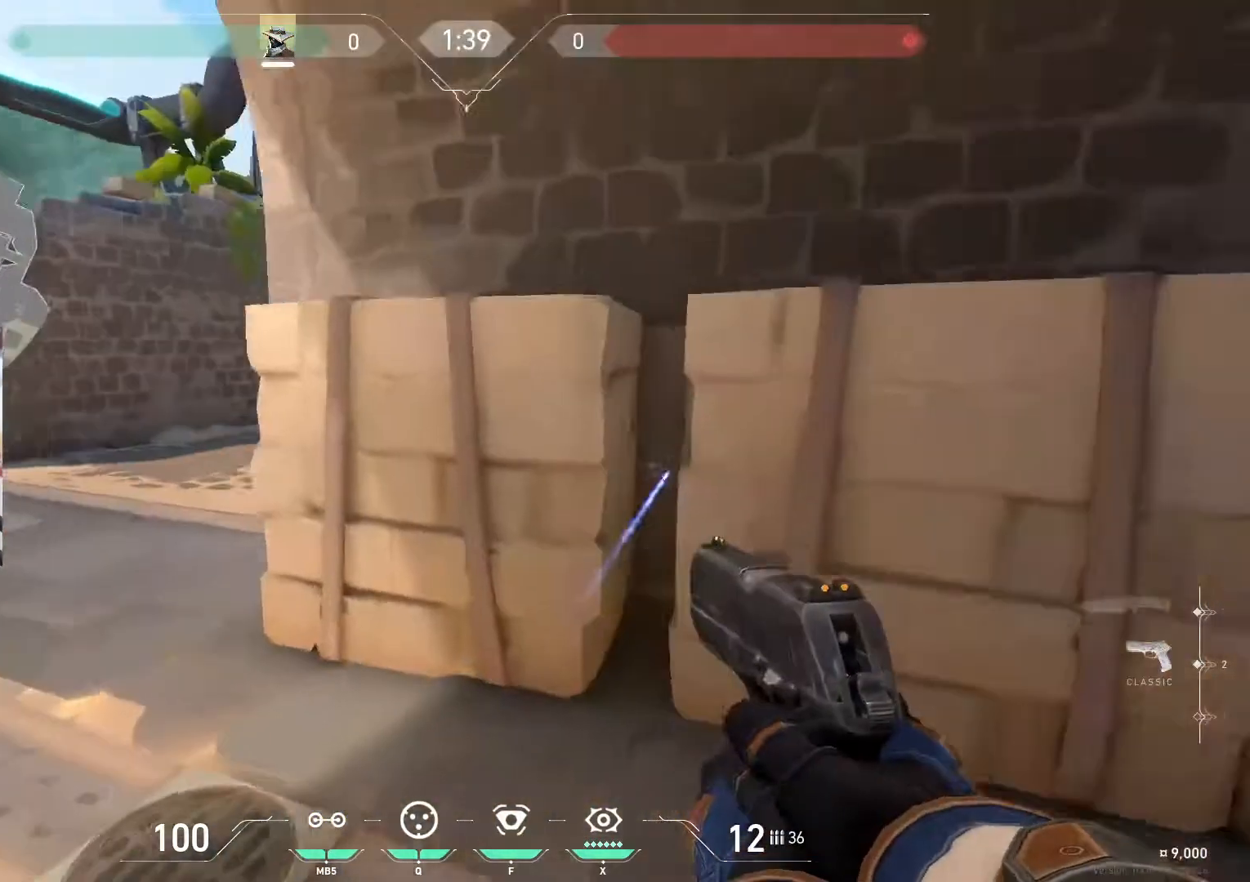
{"keys": ["d"], "mouse": [], "events": [[34, "a", "up"], [101, "d", "down"], [267, "a", "down"], [301, "d", "up"], [301, "w", "down"], [434, "a", "up"], [434, "d", "down"], [501, "w", "up"]]}
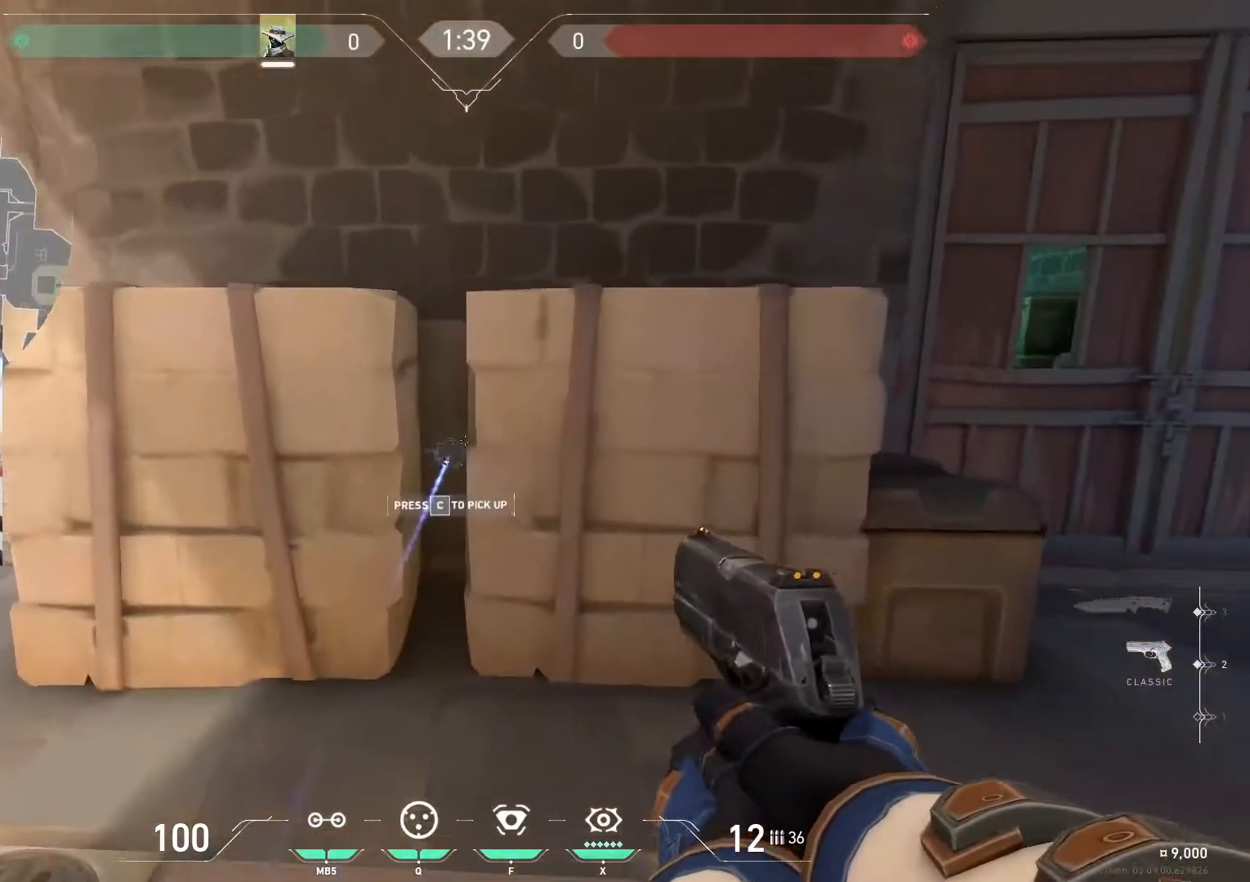
{"keys": ["a", "d", "s"], "mouse": [], "events": [[67, "a", "down"], [133, "d", "up"], [467, "d", "down"], [467, "s", "down"]]}
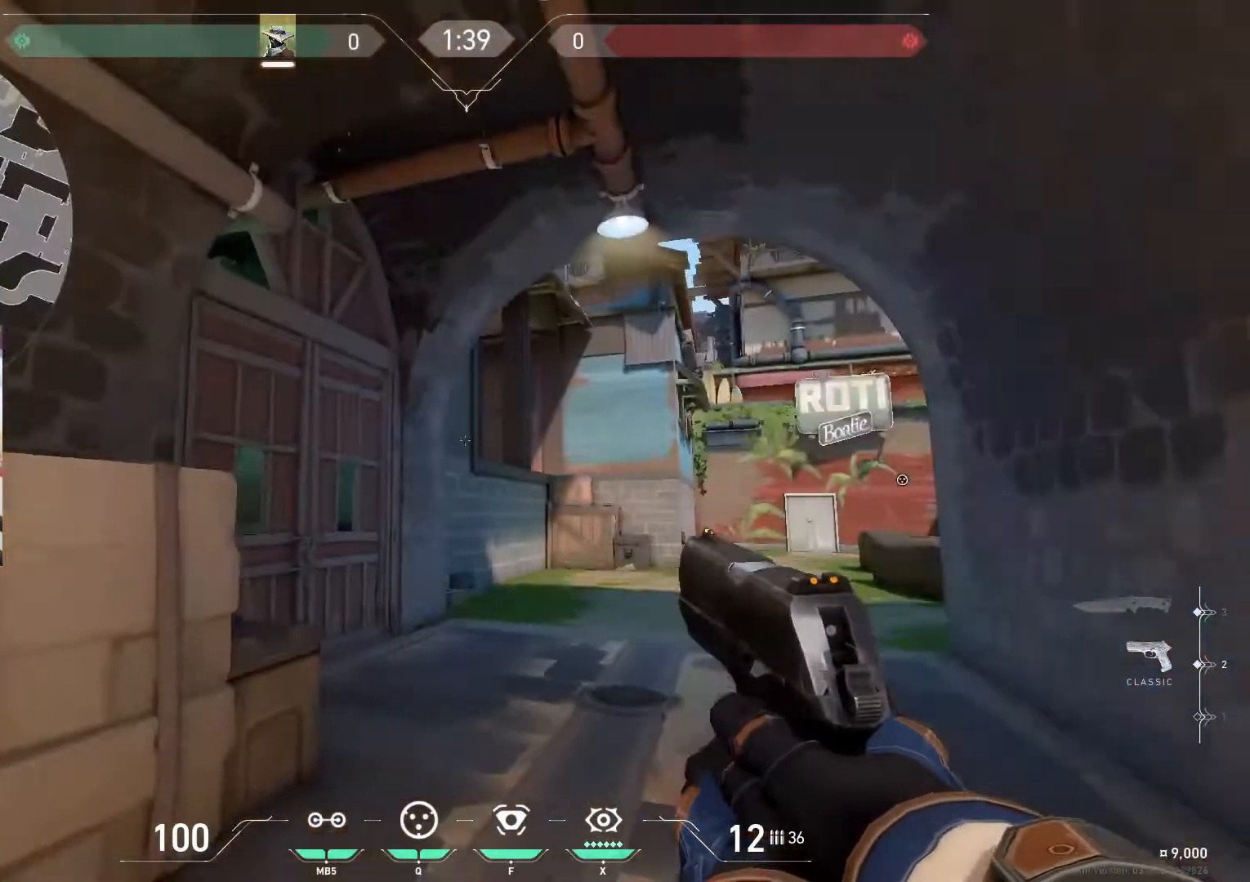
{"keys": ["a", "s"], "mouse": [], "events": [[34, "a", "up"], [134, "a", "down"], [368, "d", "up"]]}
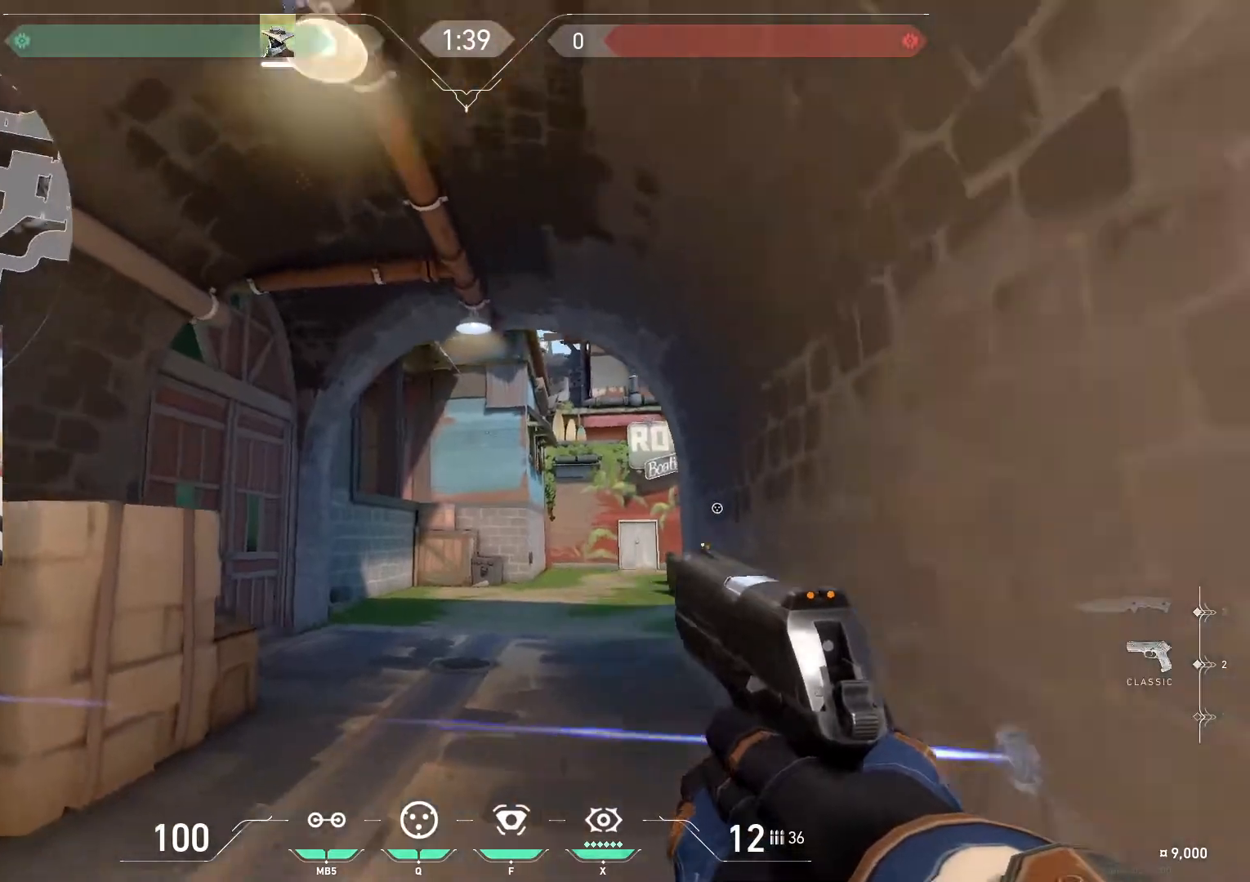
{"keys": ["d", "w"], "mouse": [], "events": [[200, "a", "up"], [200, "d", "down"], [234, "s", "up"], [400, "w", "down"], [434, "d", "up"], [467, "d", "down"]]}
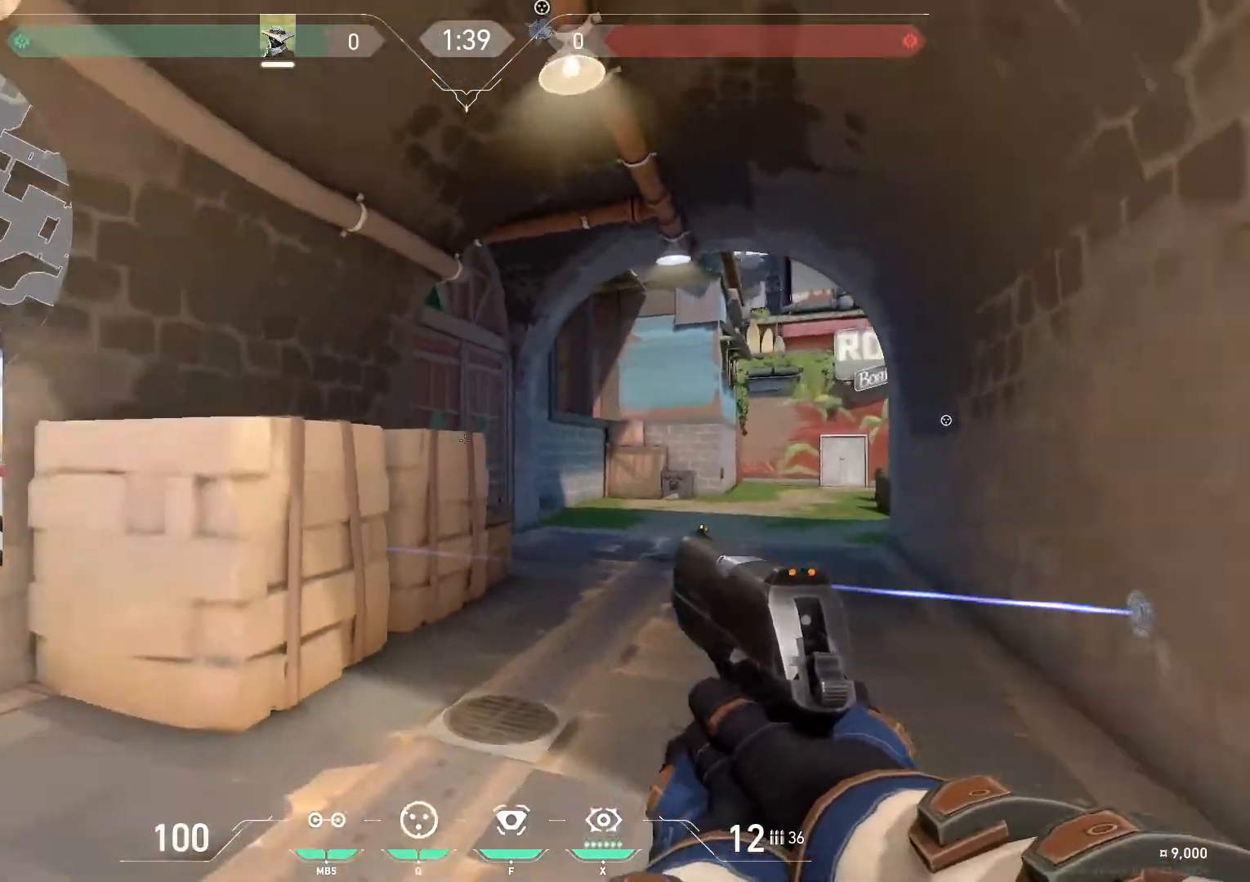
{"keys": ["d", "w"], "mouse": [], "events": [[167, "mouse_wheel_up", "down"], [201, "mouse_wheel_up", "up"], [367, "mouse_wheel_down", "down"], [434, "mouse_wheel_down", "up"]]}
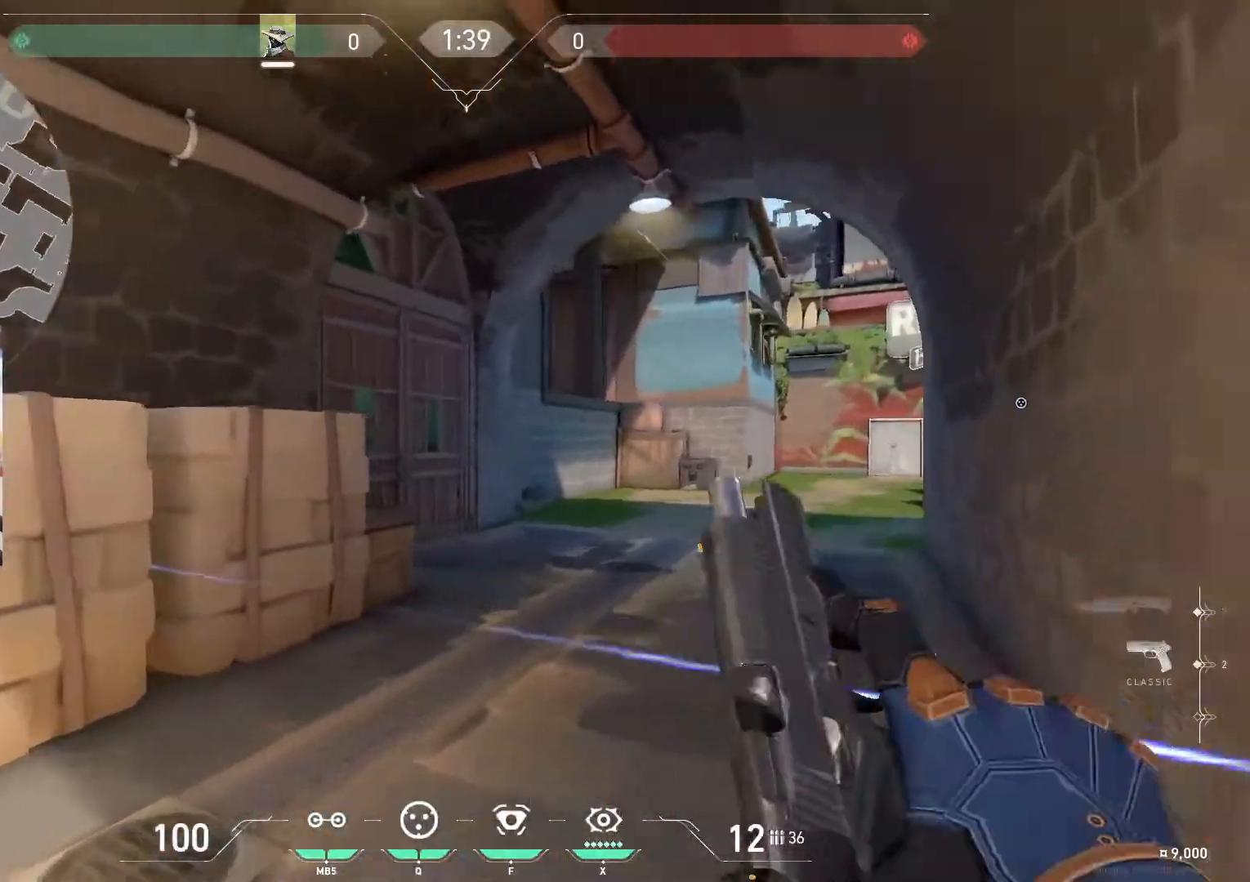
{"keys": ["d"], "mouse": [], "events": [[267, "w", "up"]]}
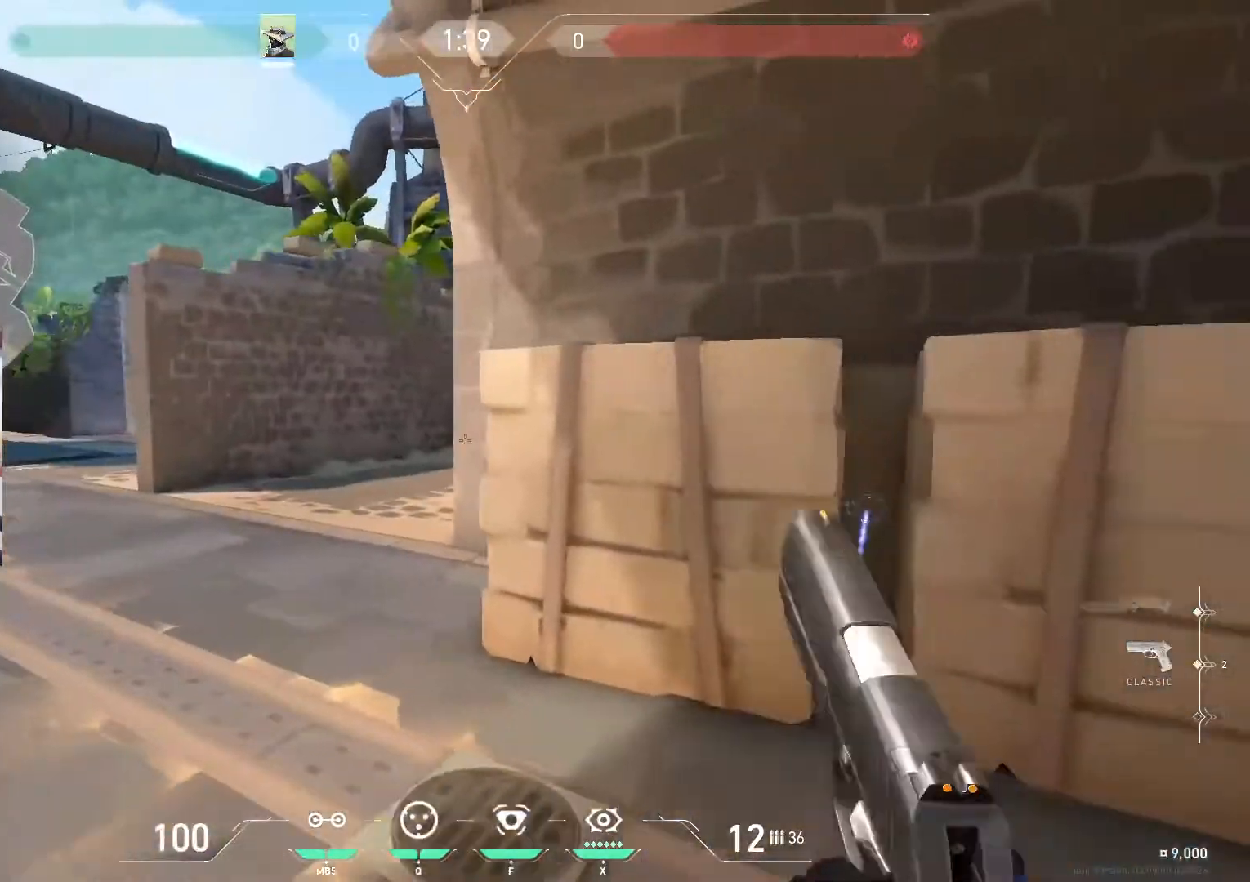
{"keys": ["d"], "mouse": [], "events": [[67, "s", "down"], [468, "s", "up"]]}
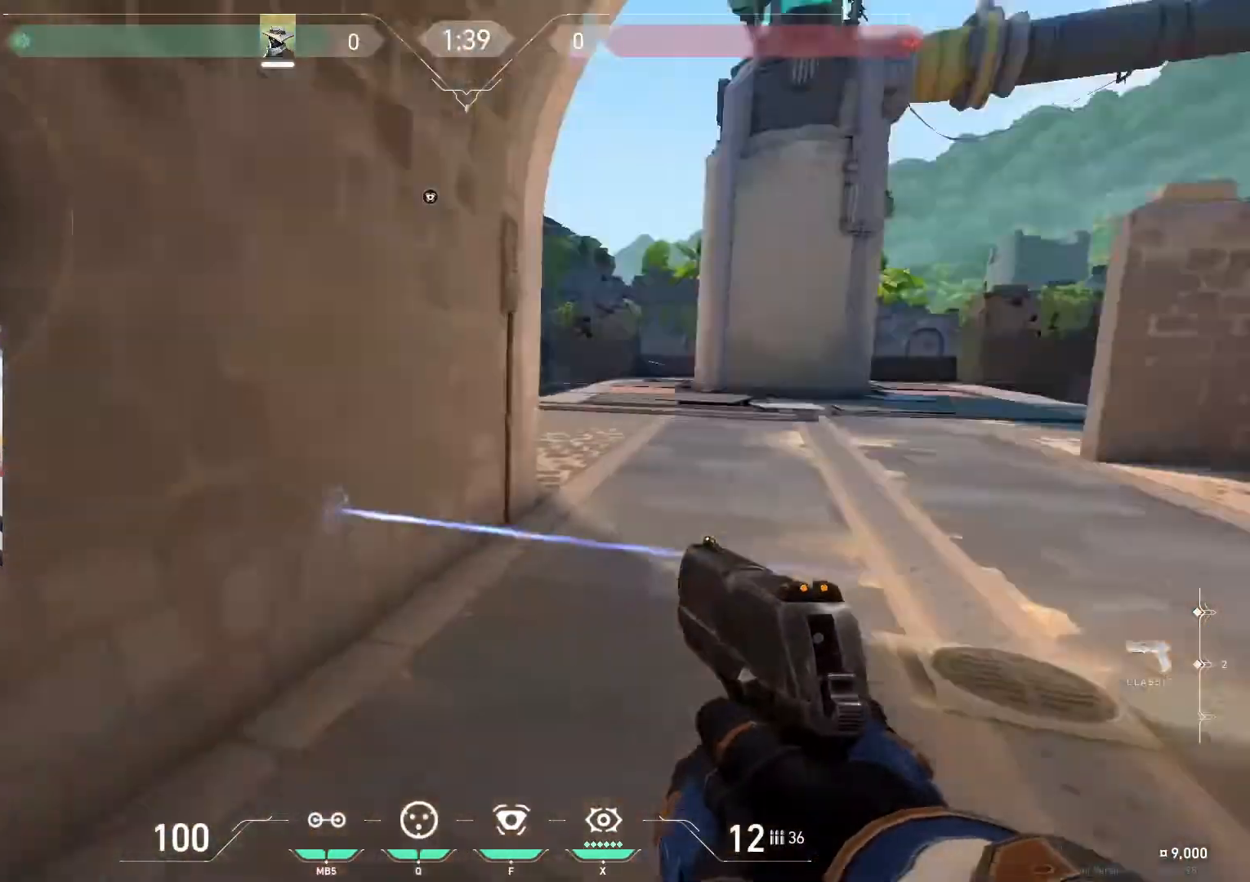
{"keys": ["d", "w"], "mouse": [], "events": [[200, "d", "up"], [367, "w", "down"], [467, "d", "down"]]}
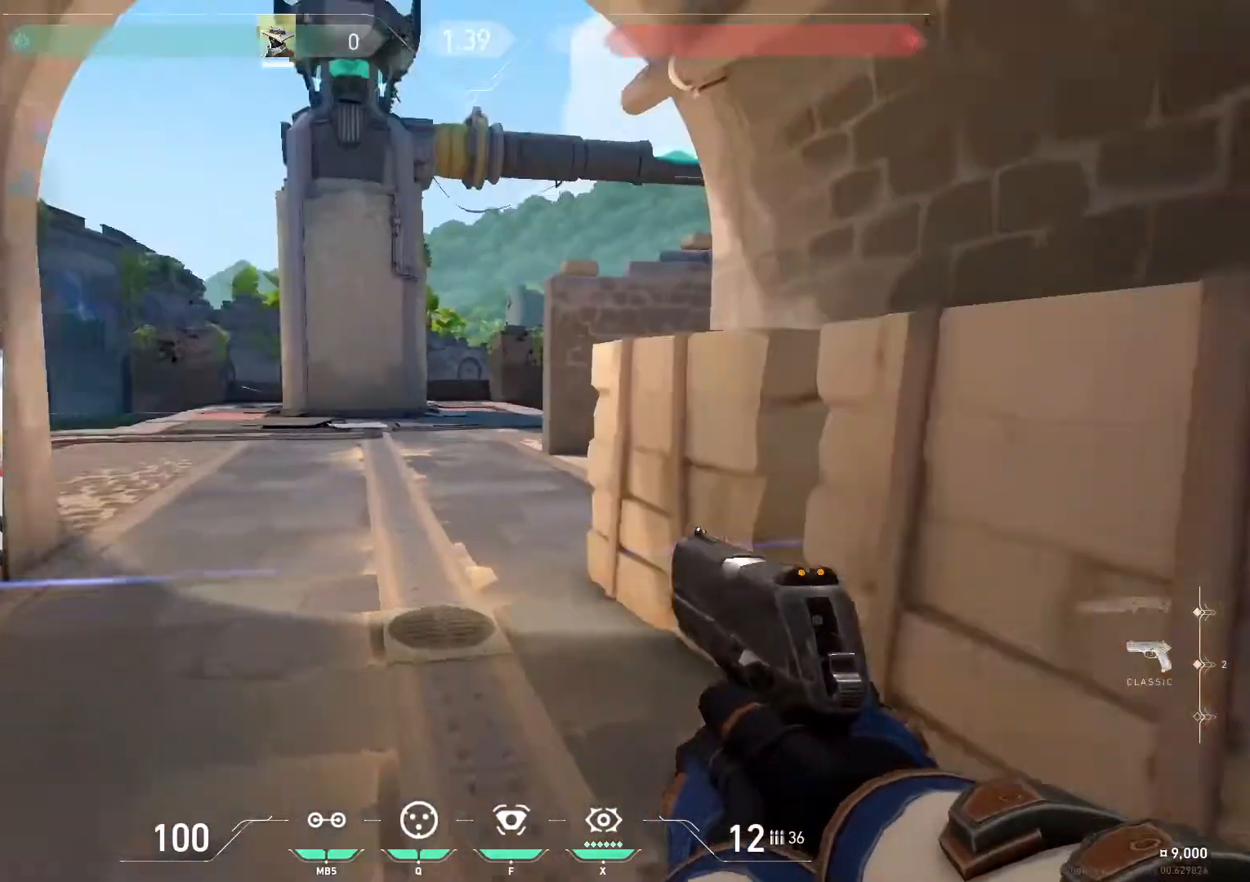
{"keys": ["a", "shift"], "mouse": [], "events": [[134, "a", "down"], [134, "d", "up"], [167, "w", "up"], [234, "shift", "down"], [334, "a", "up"], [334, "d", "down"], [501, "a", "down"], [501, "d", "up"]]}